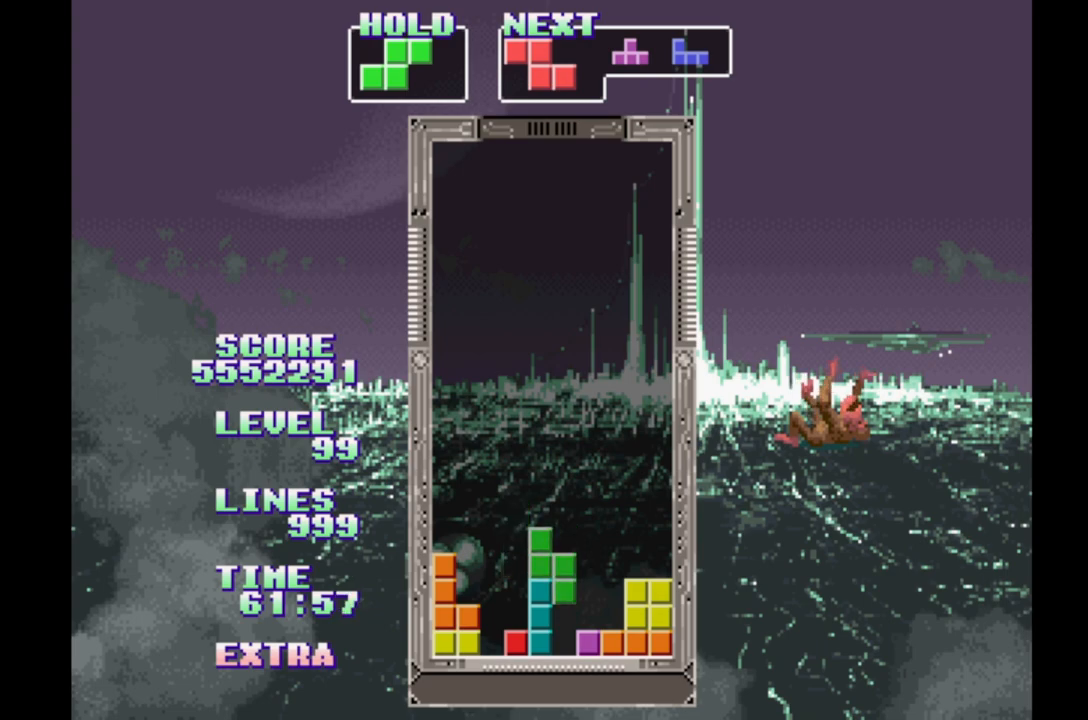
Gameplay with a controller (Xbox layout); each line is a JSON object with the inputs held at the frame after it. "events" lists button and stick changes between this image and that frame as [ms after this image, input, new state], when the widget could be followed in between. Not read: L2 L3 R2 R3 left_stick right_stick.
{"buttons": ["DPAD_RIGHT"], "events": [[83, "B", "up"], [183, "B", "down"], [233, "DPAD_RIGHT", "down"], [267, "B", "up"], [367, "B", "down"], [433, "B", "up"]]}
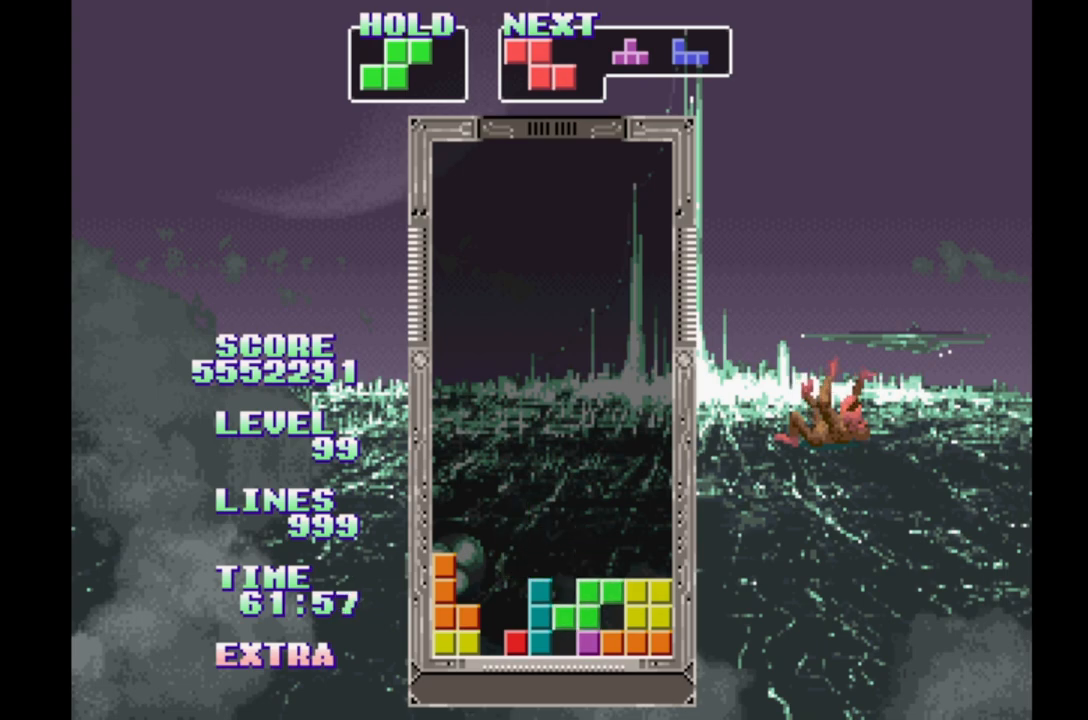
{"buttons": ["DPAD_RIGHT"], "events": [[33, "B", "down"], [117, "B", "up"], [200, "B", "down"], [300, "B", "up"], [383, "B", "down"], [467, "B", "up"]]}
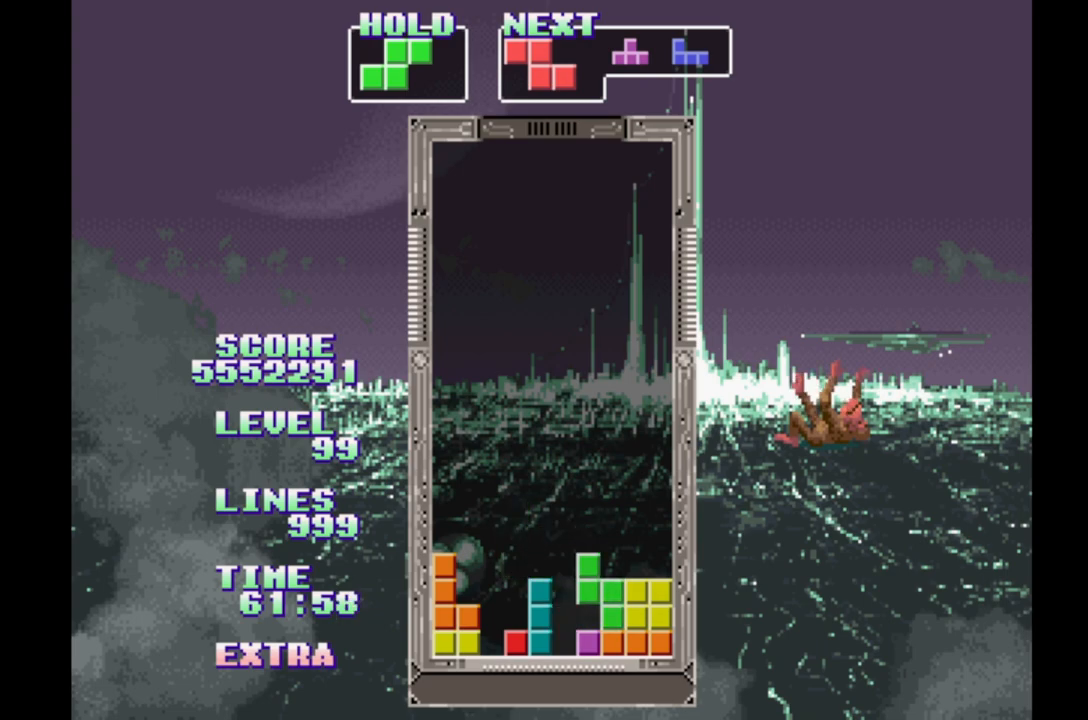
{"buttons": ["B", "DPAD_RIGHT"], "events": [[67, "B", "down"], [167, "B", "up"], [250, "B", "down"], [350, "B", "up"], [467, "B", "down"]]}
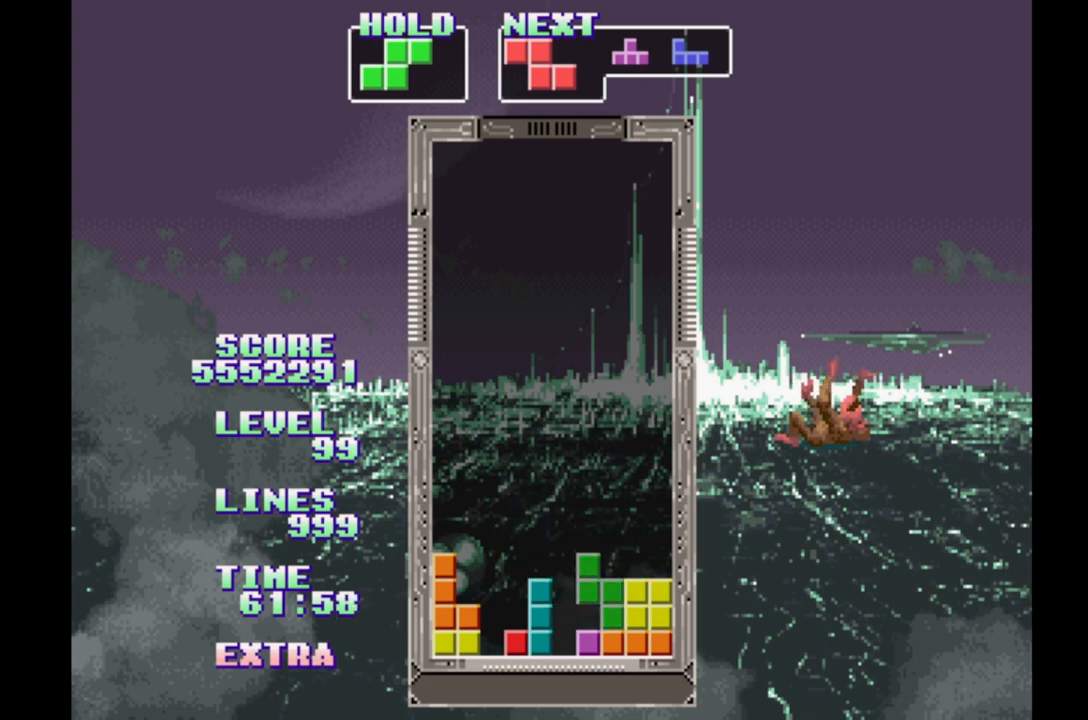
{"buttons": ["B", "DPAD_RIGHT"], "events": [[50, "B", "up"], [133, "B", "down"], [200, "B", "up"], [317, "B", "down"], [400, "B", "up"], [483, "B", "down"]]}
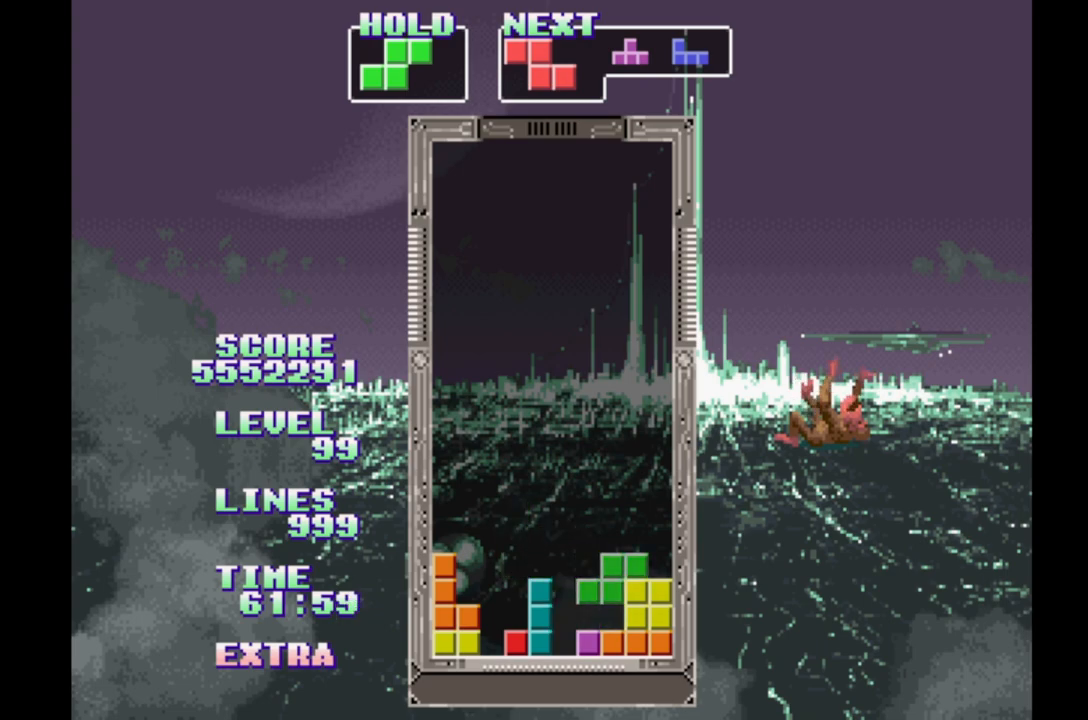
{"buttons": [], "events": [[83, "B", "up"], [183, "B", "down"], [233, "B", "up"], [250, "DPAD_RIGHT", "up"], [383, "B", "down"], [467, "B", "up"]]}
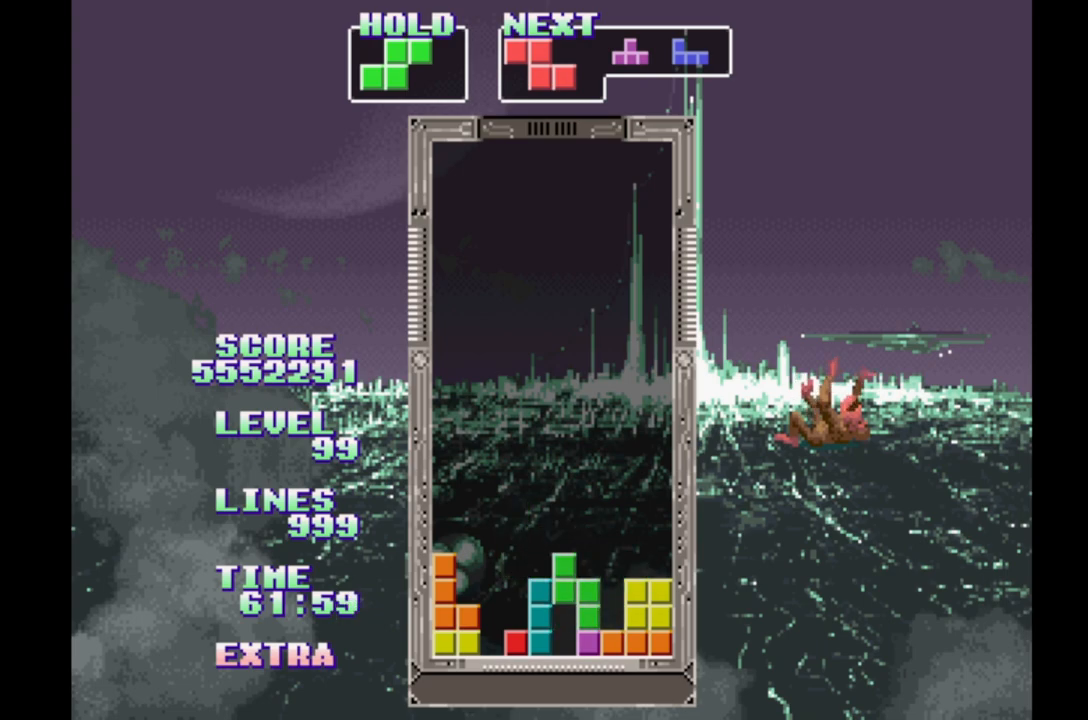
{"buttons": [], "events": [[400, "DPAD_RIGHT", "down"], [500, "DPAD_RIGHT", "up"]]}
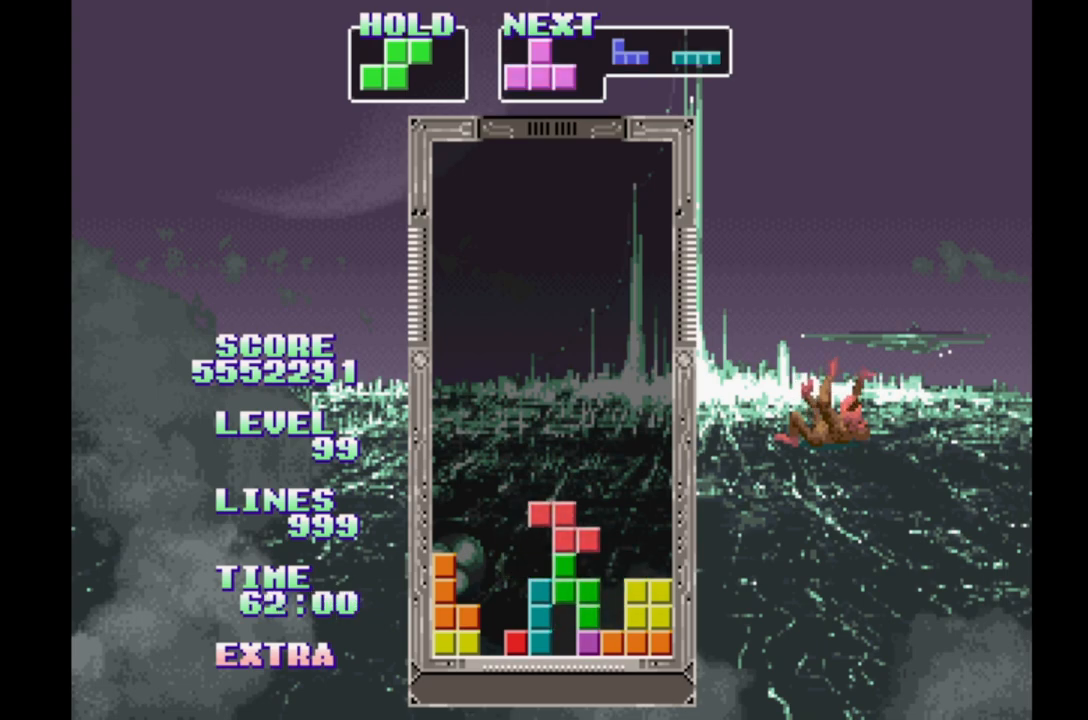
{"buttons": ["DPAD_LEFT"], "events": [[100, "DPAD_LEFT", "down"], [217, "DPAD_LEFT", "up"], [283, "DPAD_RIGHT", "down"], [350, "DPAD_RIGHT", "up"], [433, "DPAD_LEFT", "down"]]}
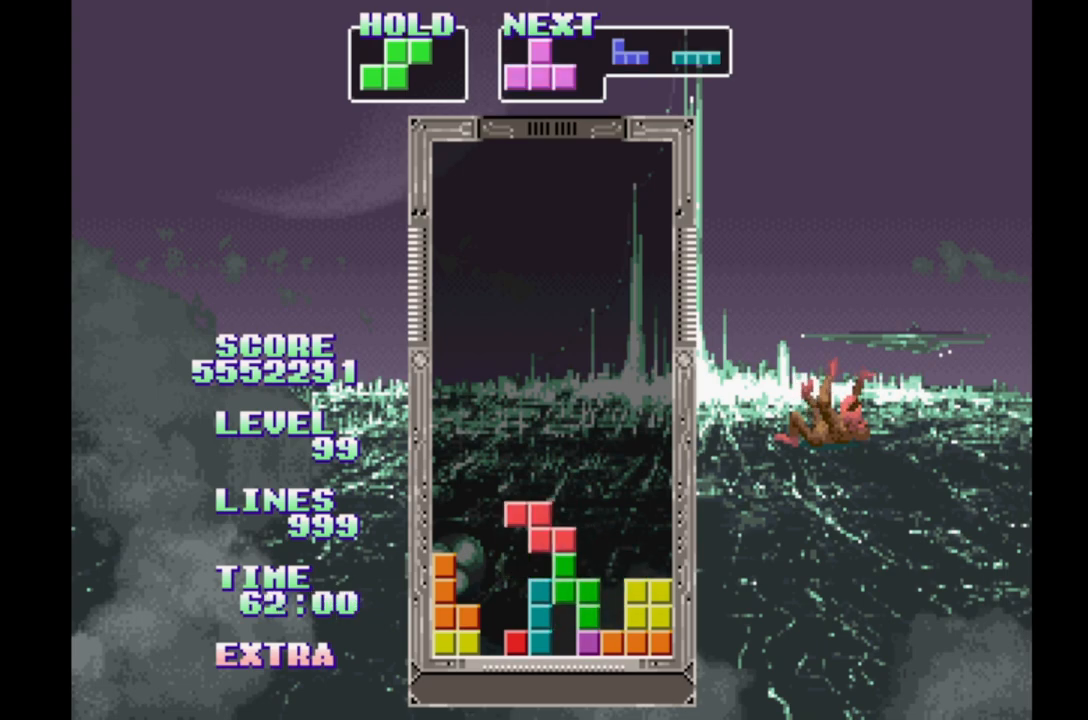
{"buttons": ["B", "DPAD_LEFT"], "events": [[17, "DPAD_LEFT", "up"], [100, "DPAD_RIGHT", "down"], [150, "DPAD_RIGHT", "up"], [233, "DPAD_LEFT", "down"], [400, "B", "down"]]}
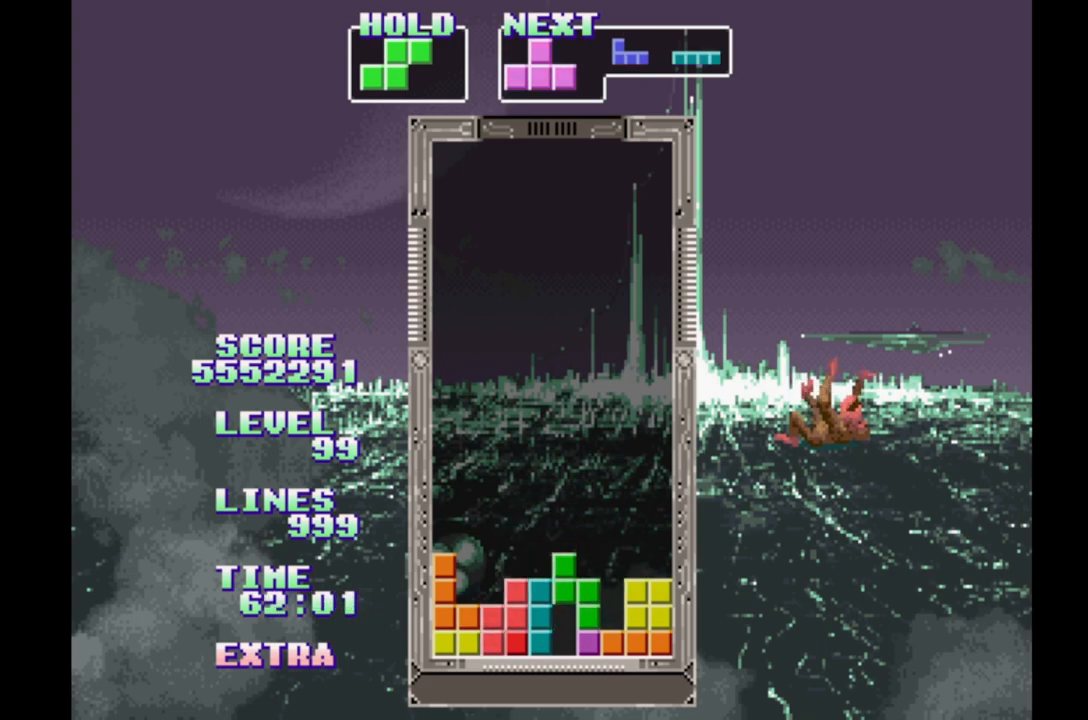
{"buttons": ["DPAD_LEFT"], "events": [[50, "B", "up"], [50, "DPAD_LEFT", "up"], [383, "DPAD_LEFT", "down"]]}
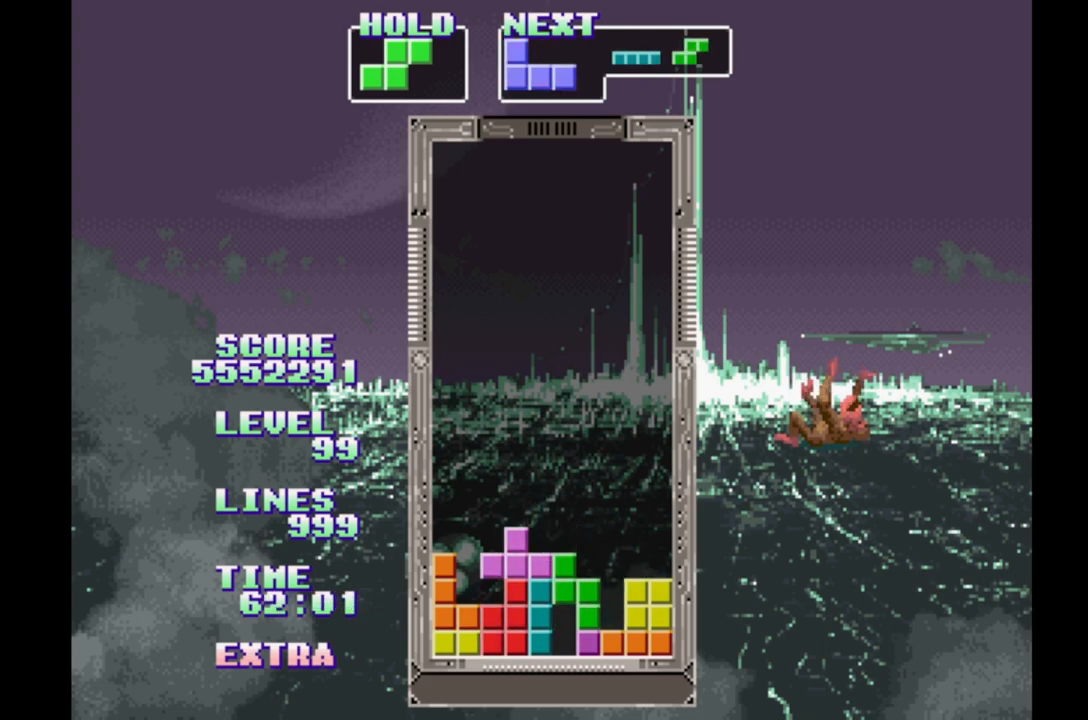
{"buttons": ["DPAD_LEFT"], "events": []}
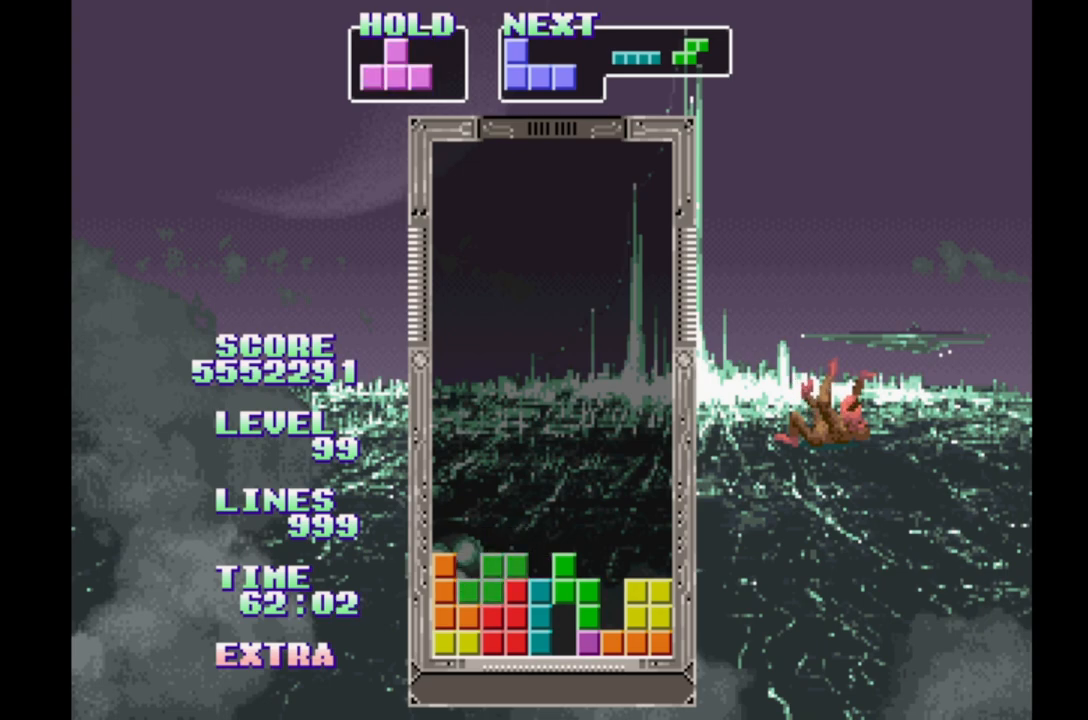
{"buttons": ["DPAD_LEFT"], "events": [[50, "DPAD_LEFT", "up"], [283, "DPAD_RIGHT", "down"], [350, "DPAD_RIGHT", "up"], [450, "DPAD_LEFT", "down"]]}
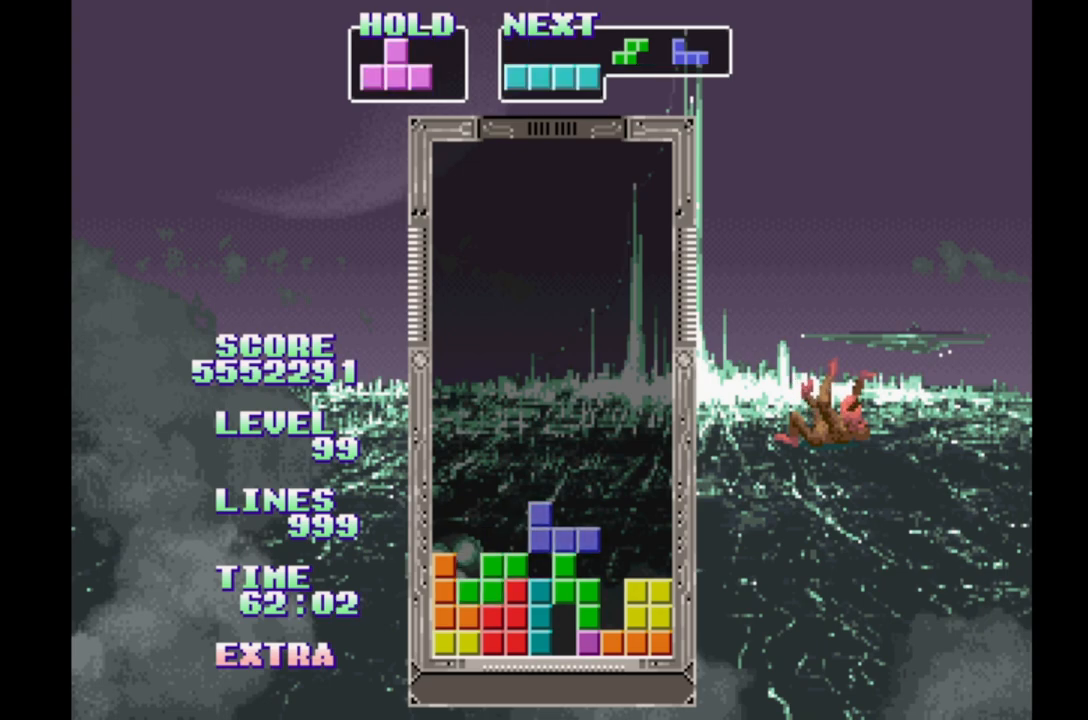
{"buttons": [], "events": [[33, "DPAD_LEFT", "up"], [133, "DPAD_RIGHT", "down"], [200, "DPAD_RIGHT", "up"], [267, "DPAD_LEFT", "down"], [483, "DPAD_LEFT", "up"]]}
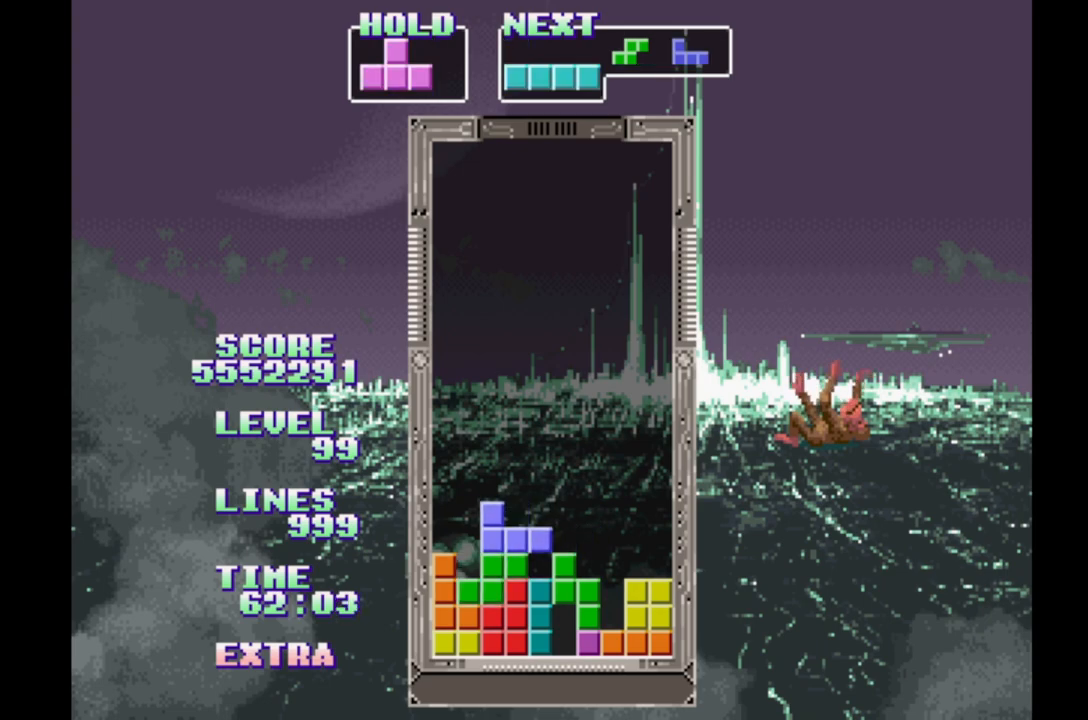
{"buttons": ["DPAD_RIGHT"], "events": [[17, "B", "down"], [100, "B", "up"], [167, "B", "down"], [267, "B", "up"], [300, "DPAD_RIGHT", "down"], [400, "DPAD_RIGHT", "up"], [483, "DPAD_RIGHT", "down"]]}
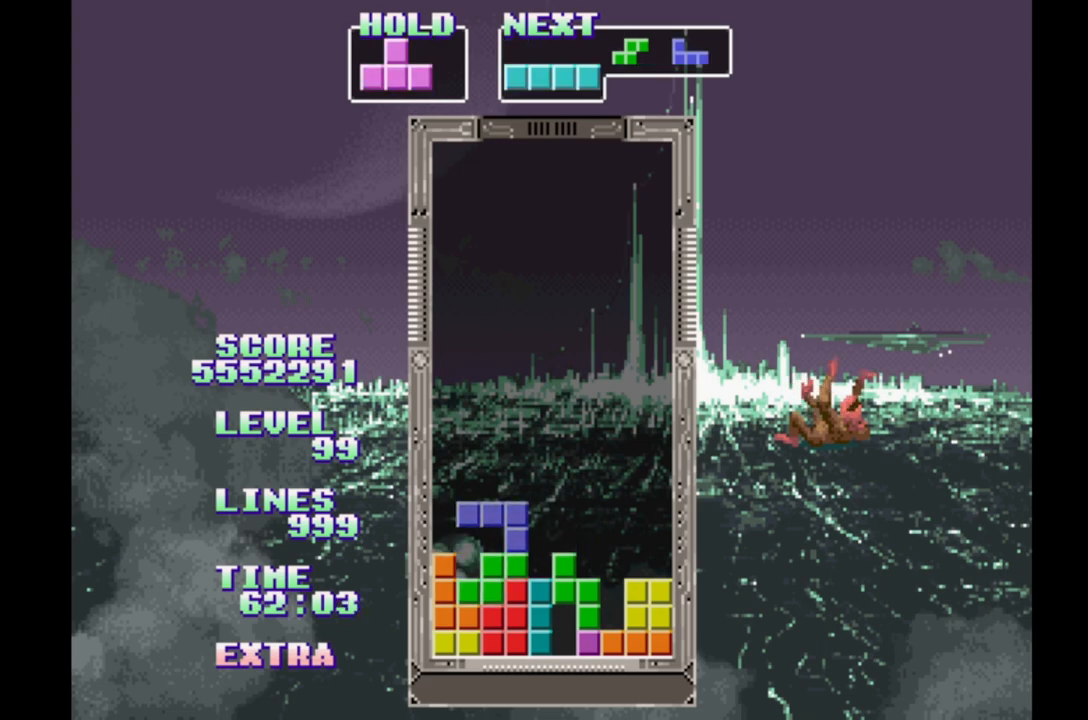
{"buttons": ["DPAD_LEFT"], "events": [[67, "DPAD_RIGHT", "up"], [167, "DPAD_RIGHT", "down"], [233, "DPAD_RIGHT", "up"], [483, "DPAD_LEFT", "down"]]}
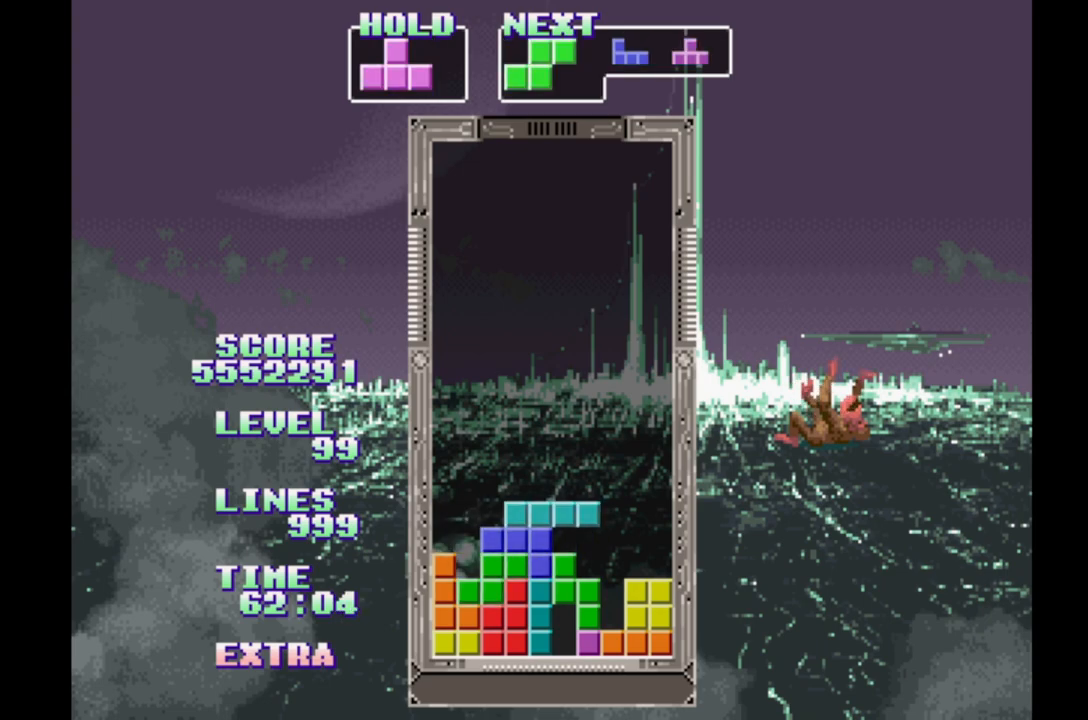
{"buttons": ["DPAD_LEFT"], "events": [[83, "DPAD_LEFT", "up"], [167, "DPAD_RIGHT", "down"], [250, "DPAD_RIGHT", "up"], [350, "DPAD_LEFT", "down"]]}
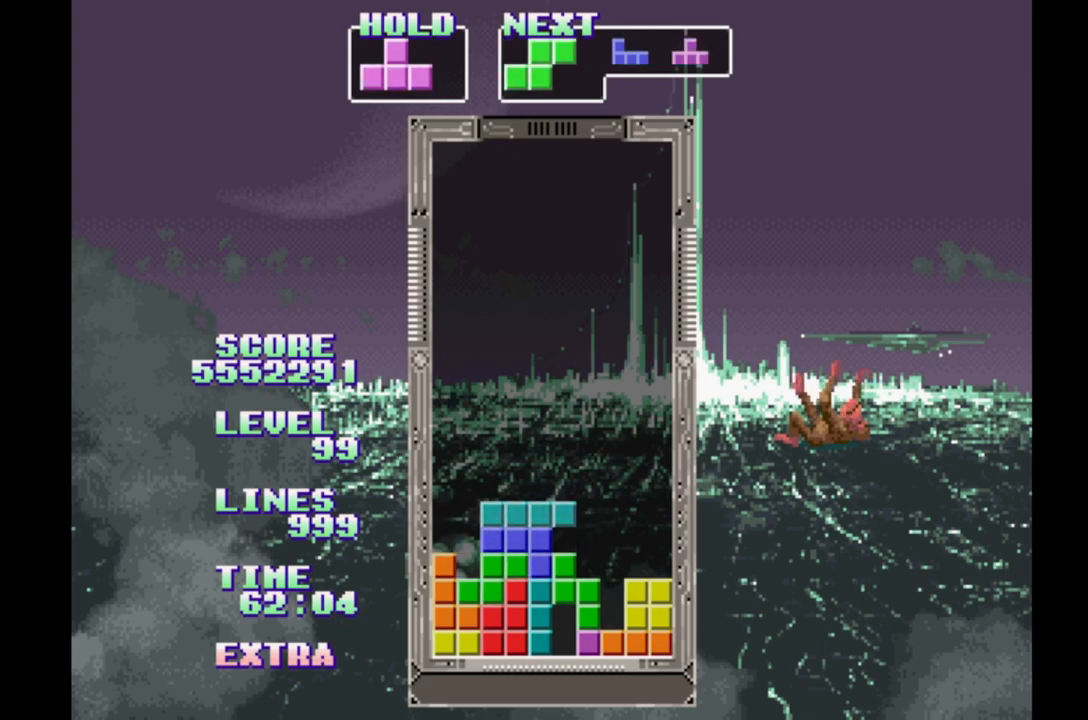
{"buttons": [], "events": [[217, "A", "down"], [367, "A", "up"], [367, "DPAD_LEFT", "up"]]}
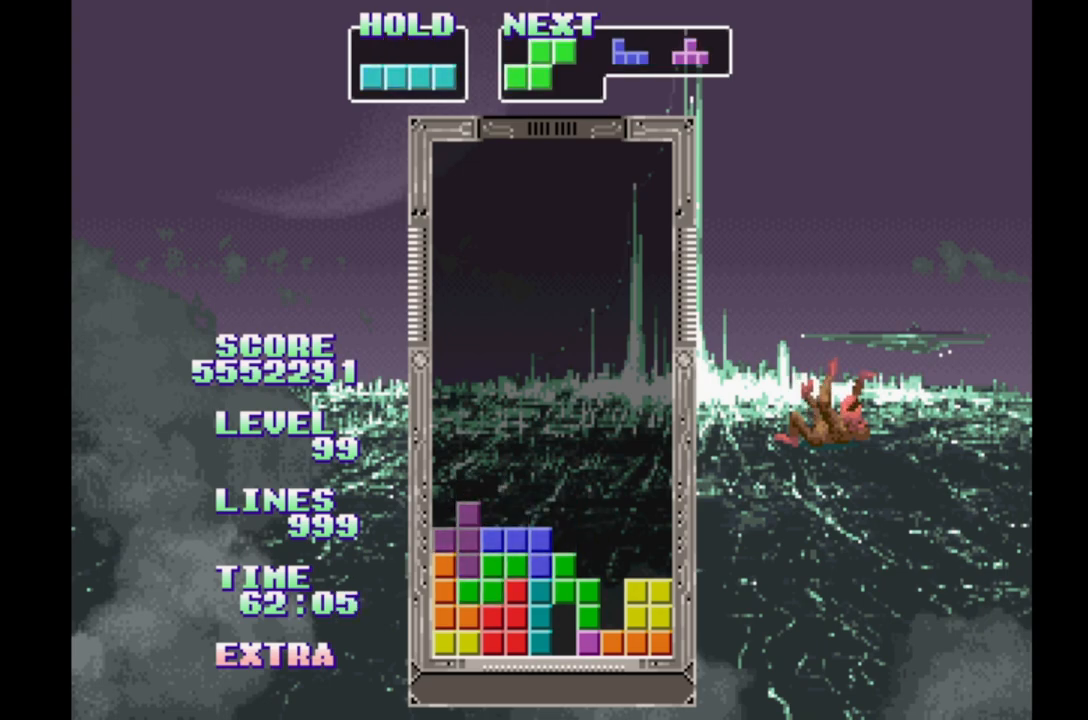
{"buttons": [], "events": [[217, "DPAD_RIGHT", "down"], [317, "DPAD_RIGHT", "up"], [350, "B", "down"], [467, "B", "up"]]}
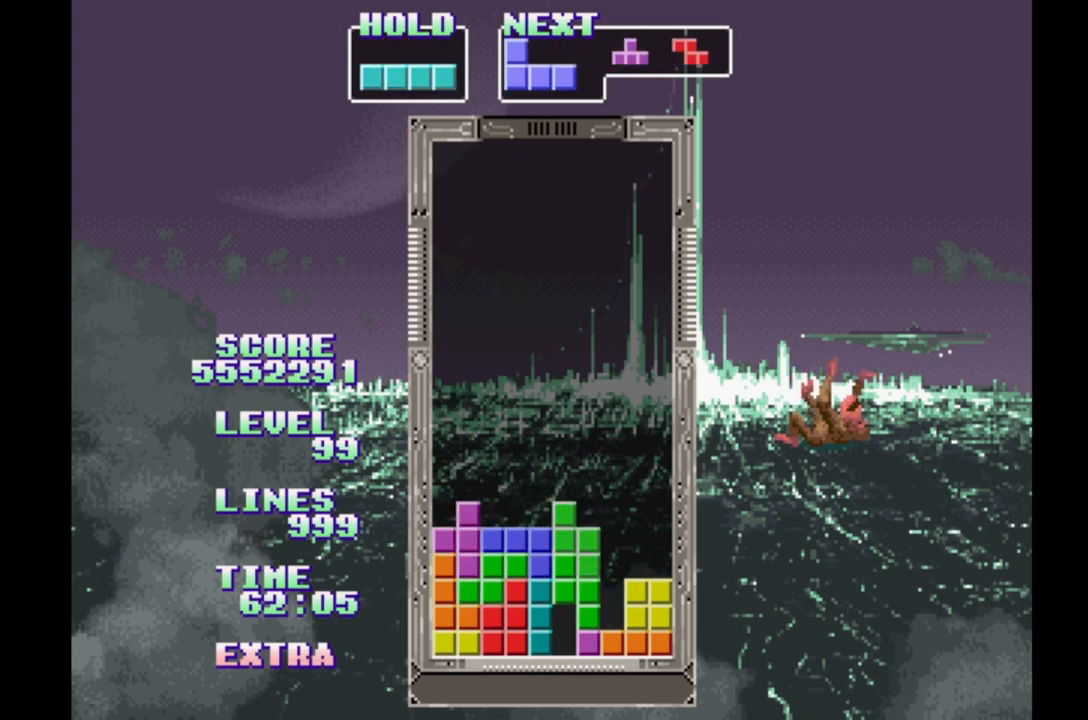
{"buttons": ["DPAD_LEFT"], "events": [[283, "DPAD_RIGHT", "down"], [367, "DPAD_RIGHT", "up"], [450, "DPAD_LEFT", "down"]]}
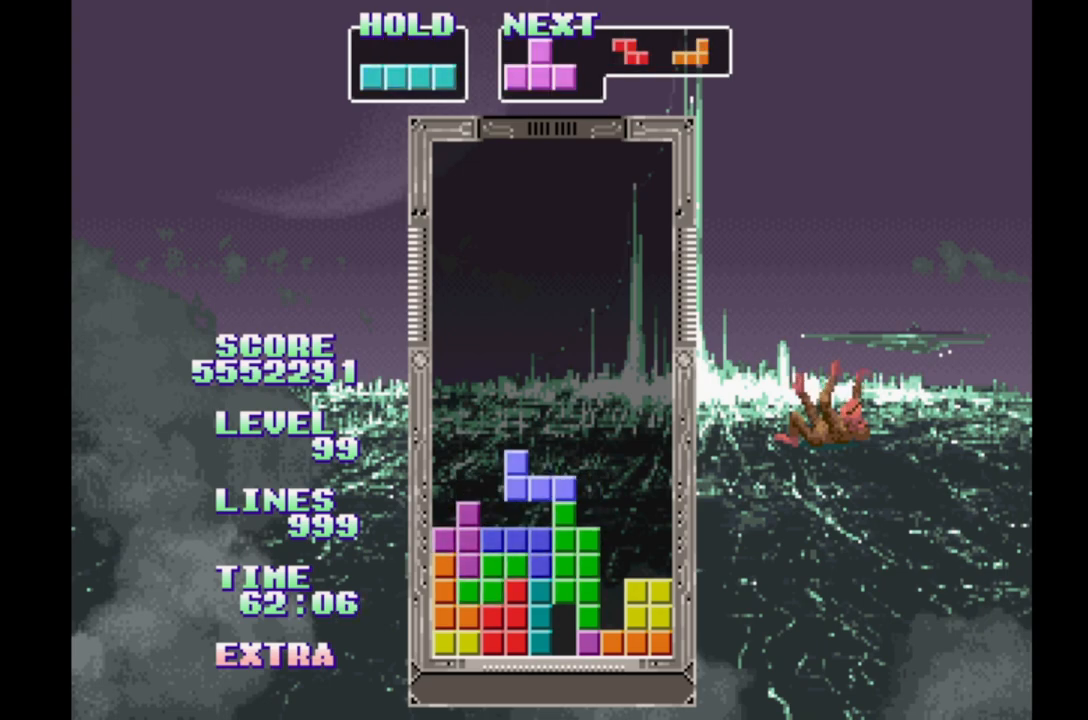
{"buttons": [], "events": [[50, "DPAD_LEFT", "up"], [133, "DPAD_RIGHT", "down"], [183, "DPAD_RIGHT", "up"], [250, "DPAD_LEFT", "down"], [350, "DPAD_LEFT", "up"], [433, "DPAD_RIGHT", "down"], [500, "DPAD_RIGHT", "up"]]}
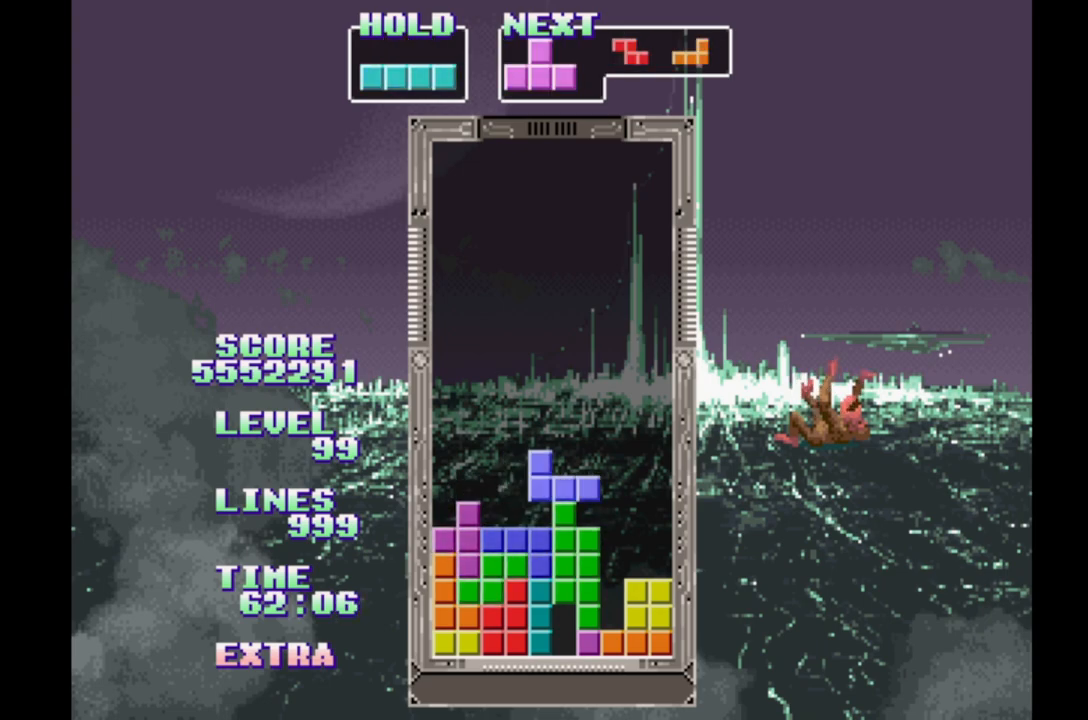
{"buttons": [], "events": [[67, "DPAD_LEFT", "down"], [350, "DPAD_LEFT", "up"]]}
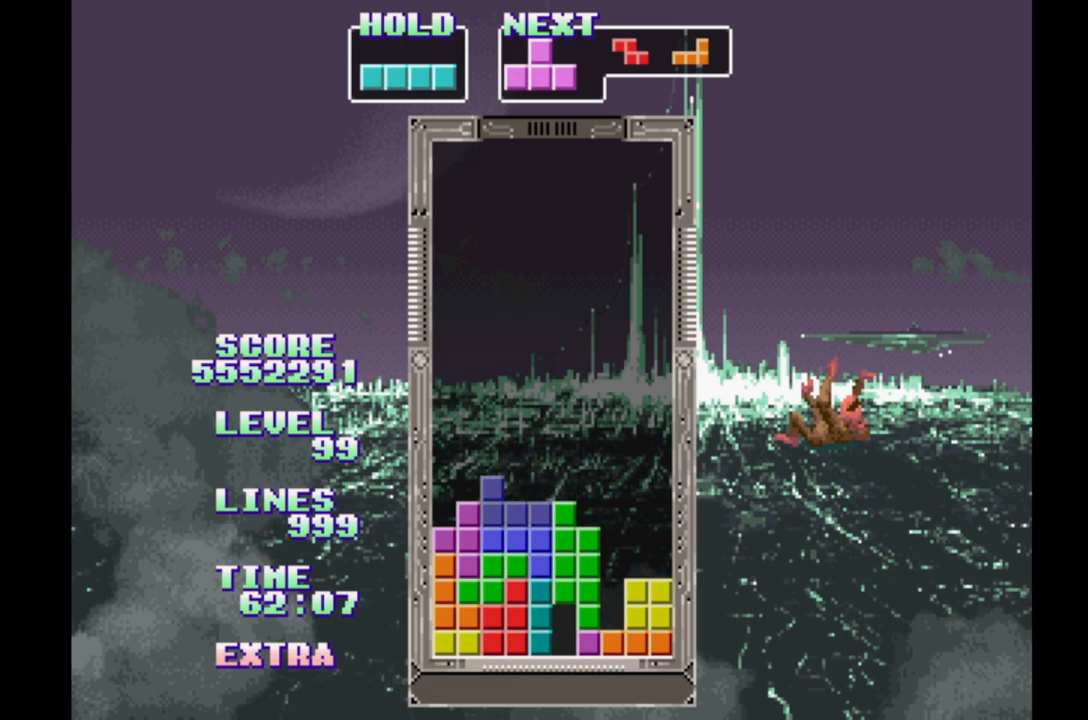
{"buttons": ["DPAD_RIGHT"], "events": [[150, "DPAD_RIGHT", "down"], [217, "DPAD_RIGHT", "up"], [300, "DPAD_LEFT", "down"], [400, "DPAD_LEFT", "up"], [483, "DPAD_RIGHT", "down"]]}
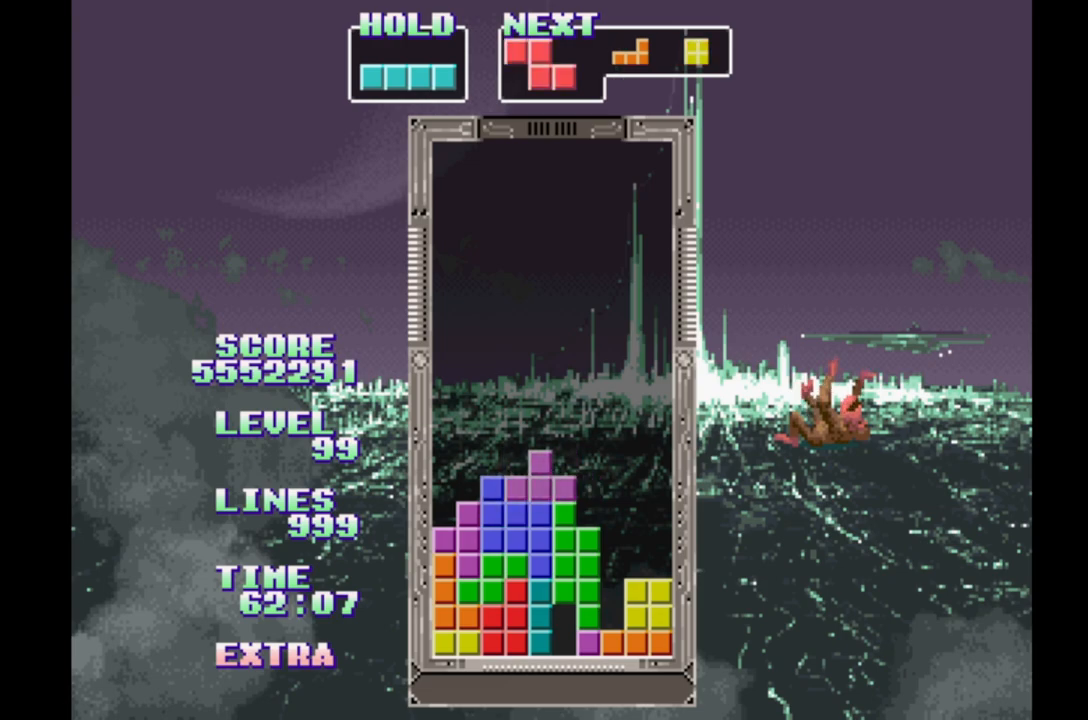
{"buttons": ["DPAD_RIGHT"], "events": [[50, "DPAD_RIGHT", "up"], [133, "DPAD_LEFT", "down"], [233, "DPAD_LEFT", "up"], [317, "DPAD_RIGHT", "down"]]}
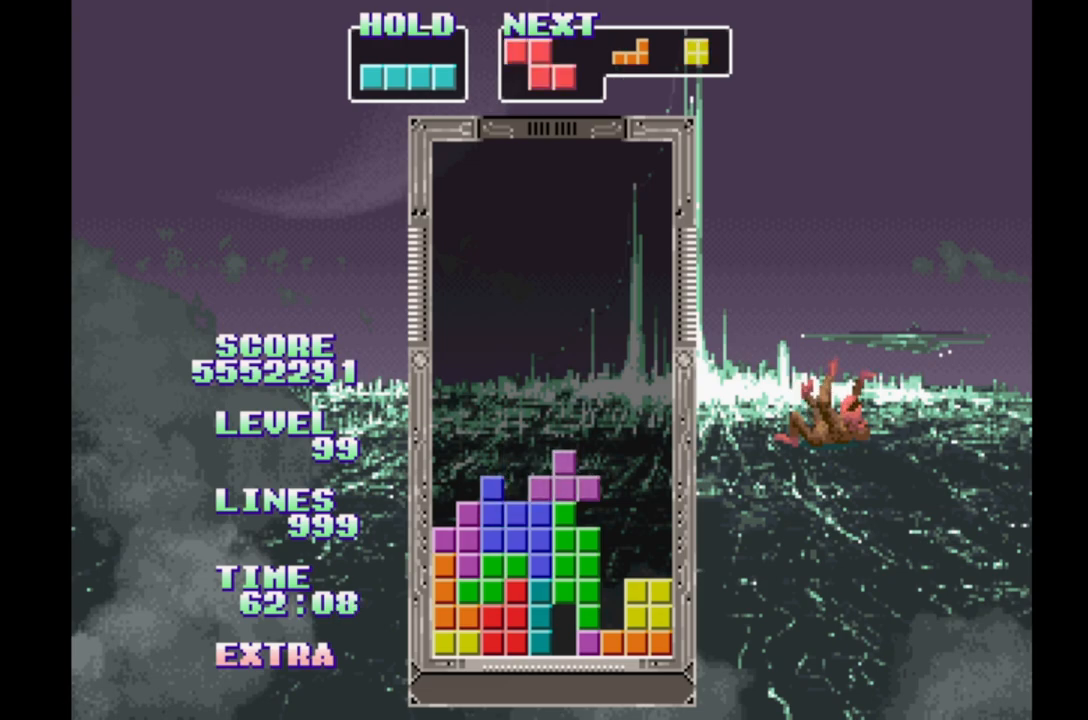
{"buttons": [], "events": [[150, "DPAD_RIGHT", "up"], [233, "DPAD_UP", "down"], [333, "DPAD_UP", "up"]]}
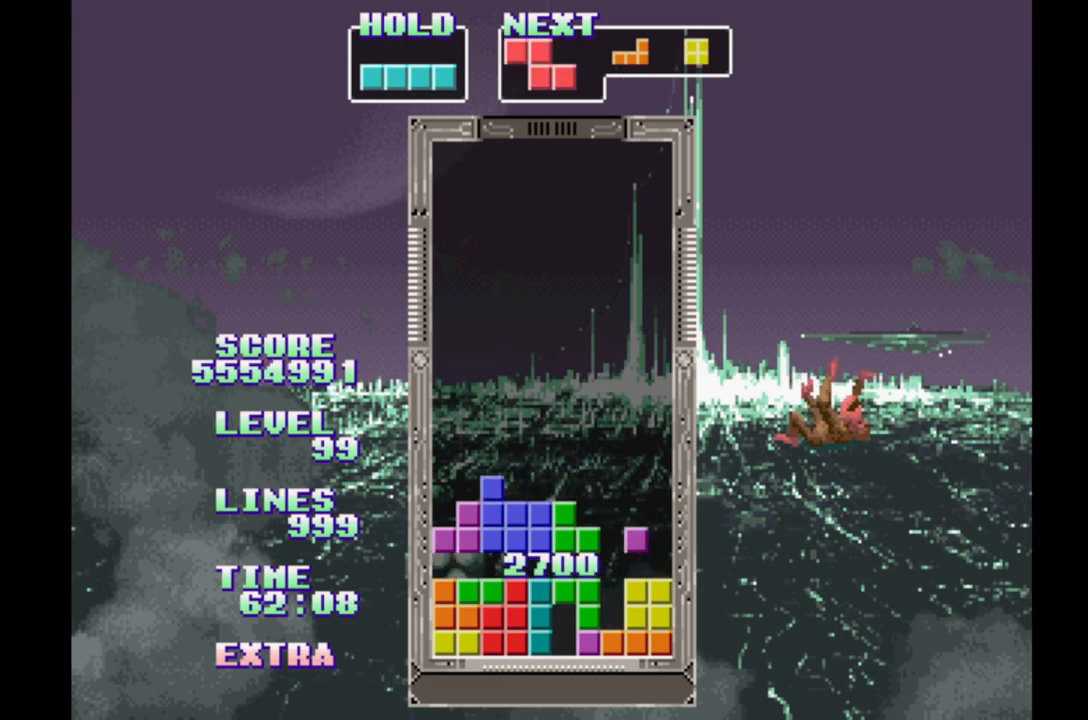
{"buttons": ["DPAD_LEFT"], "events": [[483, "DPAD_LEFT", "down"]]}
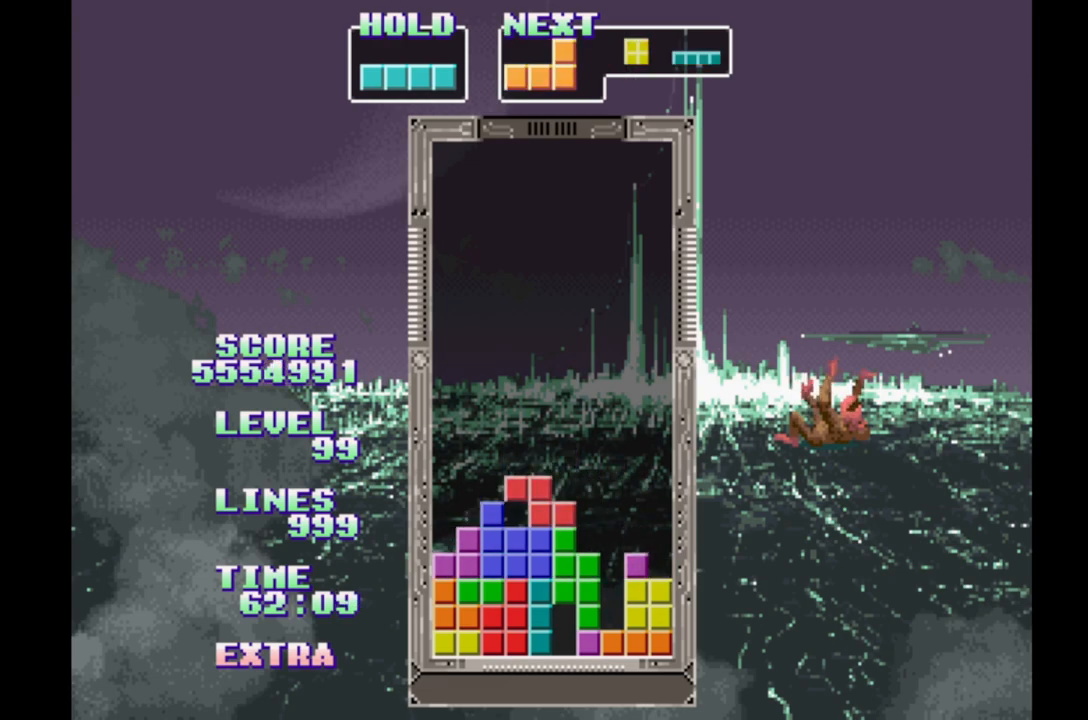
{"buttons": [], "events": [[100, "DPAD_LEFT", "up"], [167, "DPAD_RIGHT", "down"], [250, "DPAD_RIGHT", "up"], [350, "DPAD_LEFT", "down"], [450, "DPAD_LEFT", "up"]]}
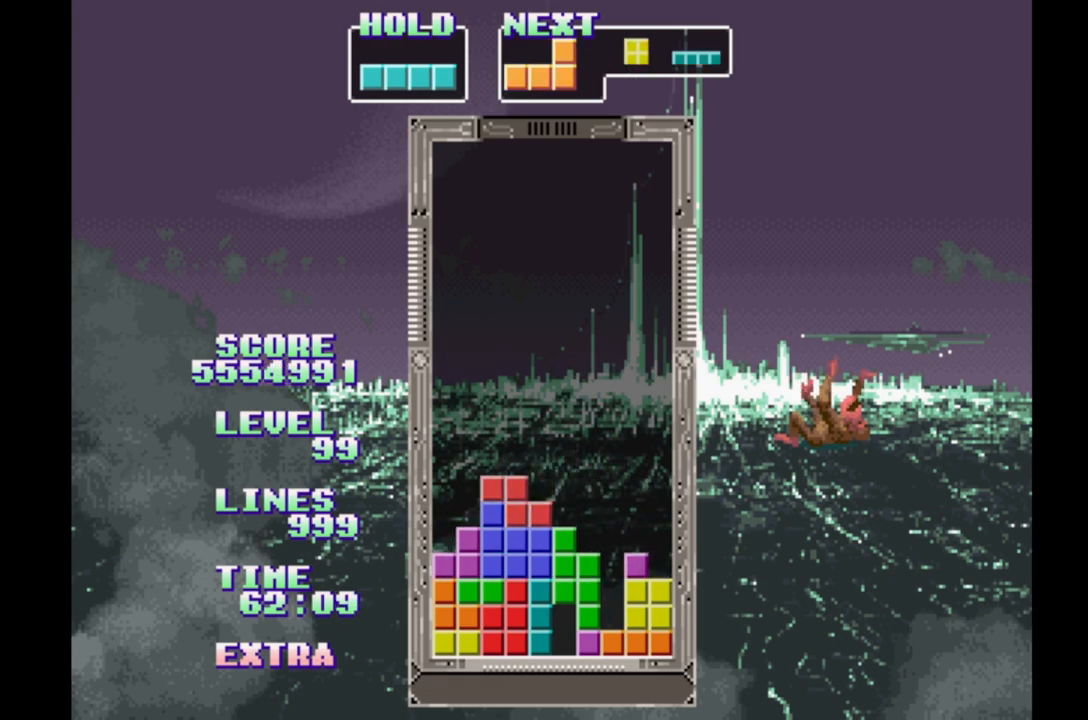
{"buttons": ["DPAD_RIGHT"], "events": [[317, "DPAD_RIGHT", "down"]]}
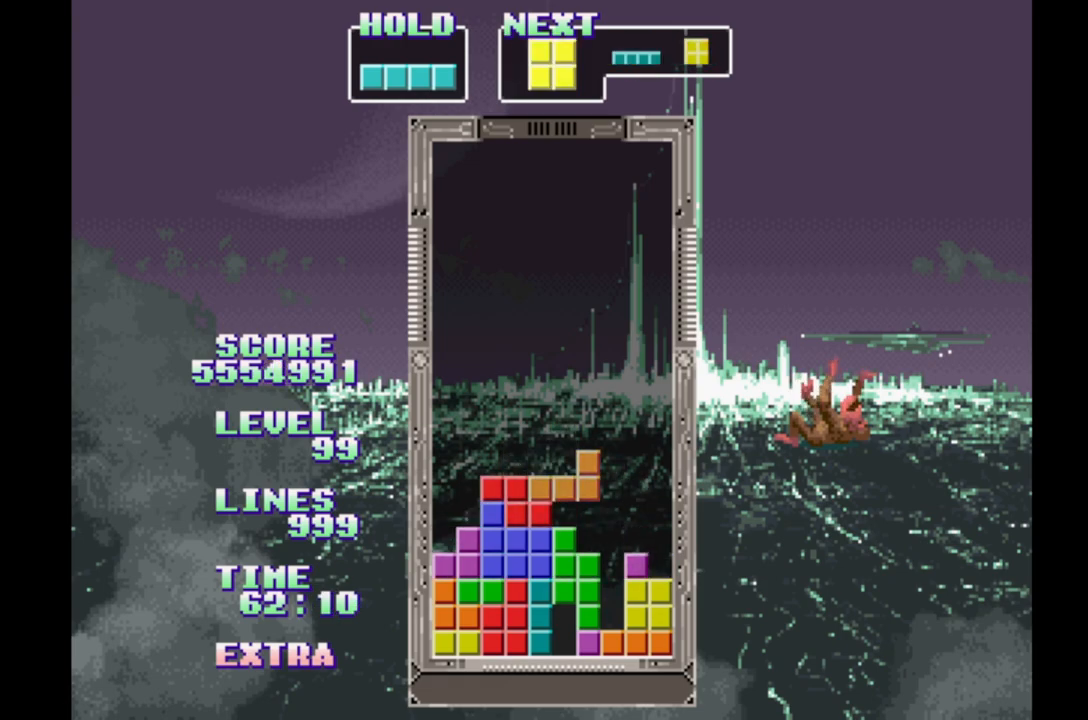
{"buttons": [], "events": [[167, "A", "down"], [300, "A", "up"], [367, "DPAD_RIGHT", "up"]]}
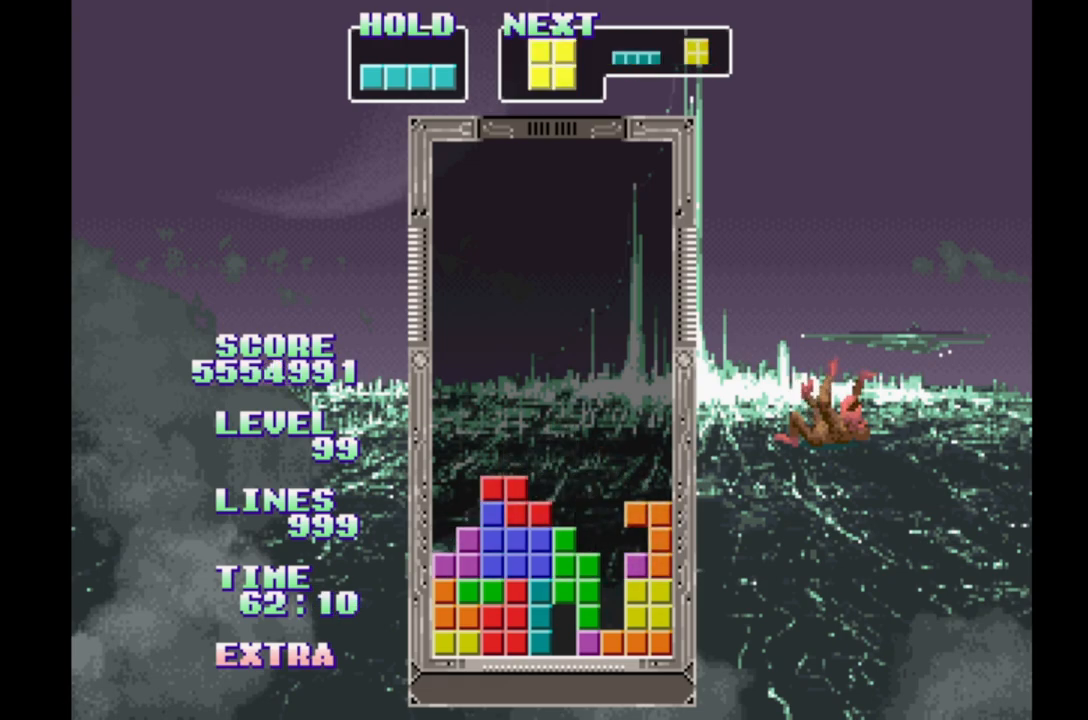
{"buttons": ["DPAD_LEFT"], "events": [[117, "DPAD_LEFT", "down"], [250, "DPAD_LEFT", "up"], [317, "DPAD_RIGHT", "down"], [400, "DPAD_RIGHT", "up"], [500, "DPAD_LEFT", "down"]]}
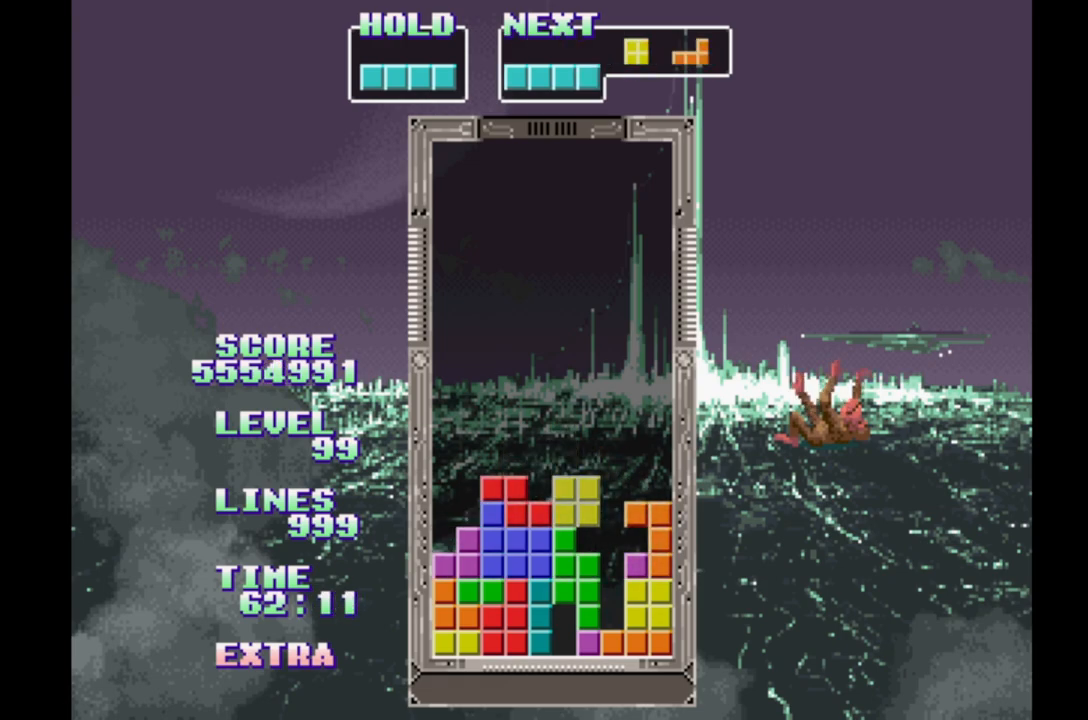
{"buttons": [], "events": [[50, "B", "down"], [50, "DPAD_LEFT", "up"], [150, "B", "up"], [217, "B", "down"], [317, "B", "up"], [367, "B", "down"], [450, "B", "up"]]}
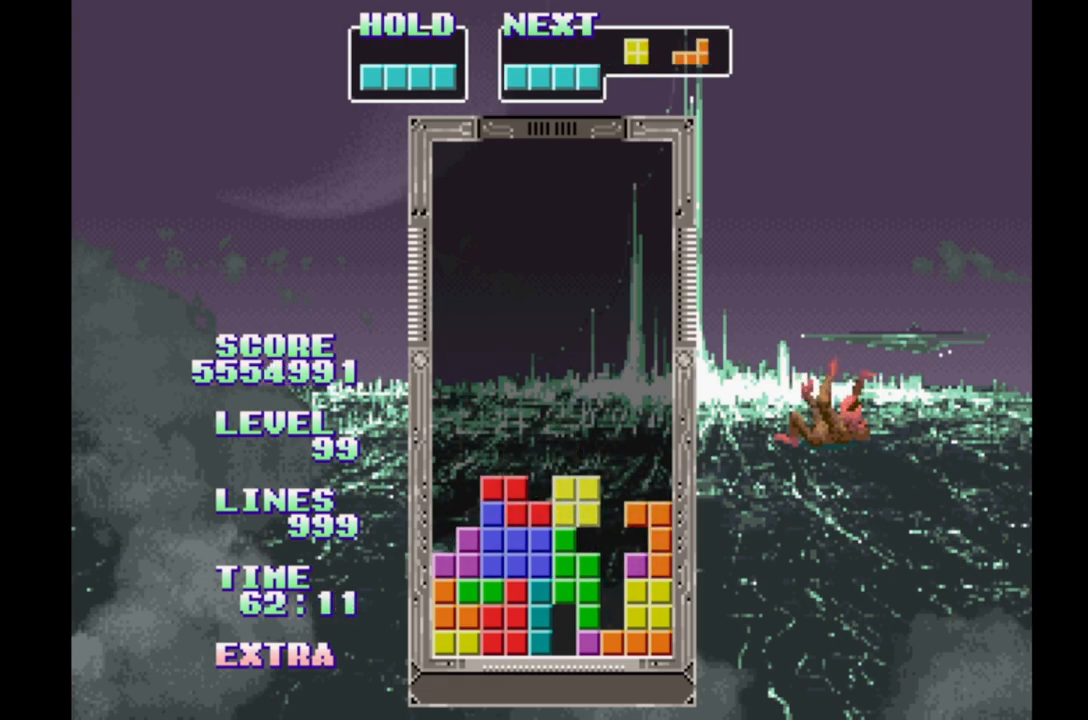
{"buttons": ["DPAD_LEFT"], "events": [[50, "B", "down"], [117, "B", "up"], [200, "B", "down"], [283, "B", "up"], [500, "DPAD_LEFT", "down"]]}